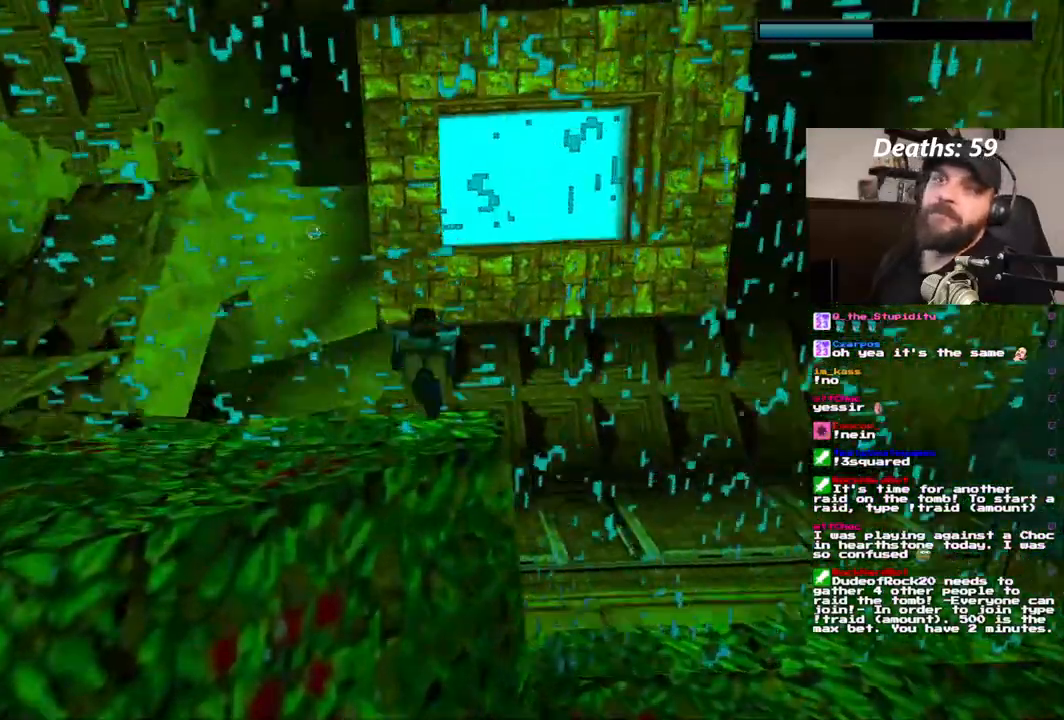
Gameplay with a controller (PlayStation layout); each line is a JSON object with the inputs held at the frame after it (dt_ms = milliseconds from this image to that frame). "events" lists button and stick changes between this image and that frame as [ms after this image, input, new state], when the widget could be followed in between. Not read: DPAD_DOWN L1 L3 R1 R3.
{"dt_ms": 500, "buttons": ["CROSS", "DPAD_UP"], "left_stick": "center", "right_stick": "center"}
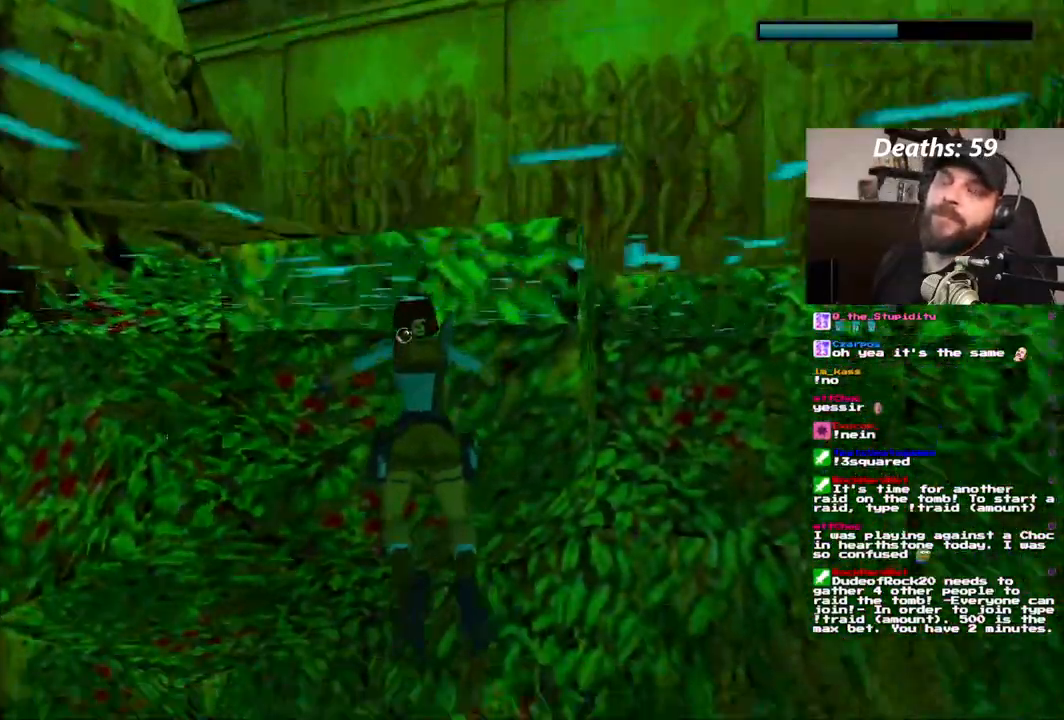
{"dt_ms": 500, "buttons": ["CROSS", "DPAD_UP"], "left_stick": "center", "right_stick": "center", "events": [[267, "DPAD_RIGHT", "down"], [450, "DPAD_RIGHT", "up"]]}
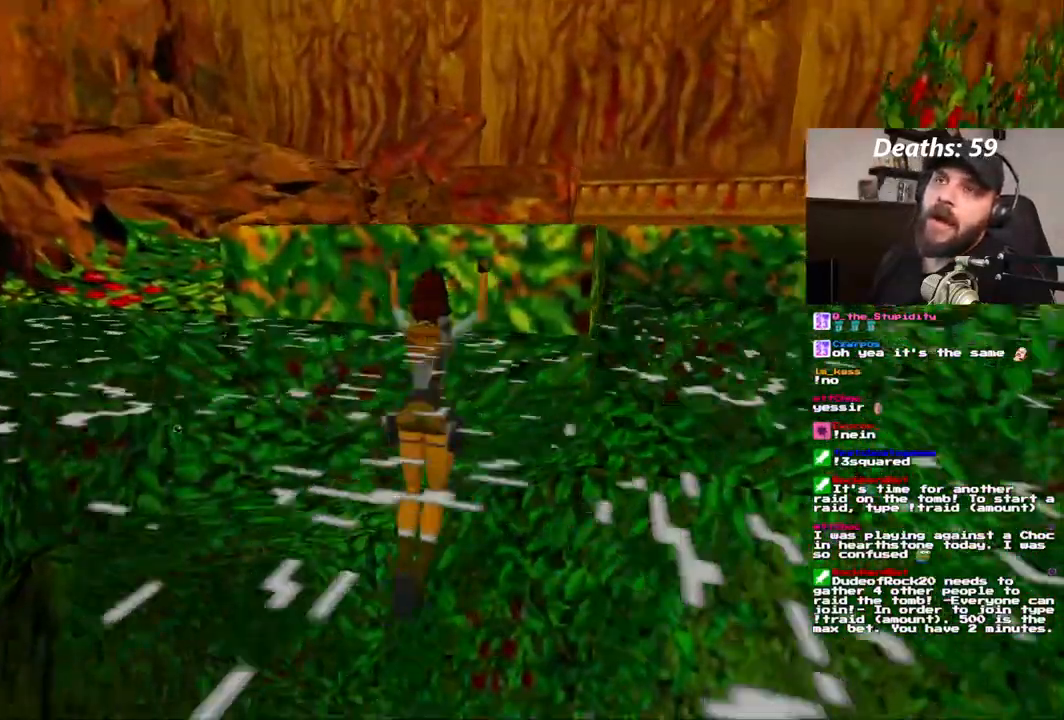
{"dt_ms": 1000, "buttons": [], "left_stick": "center", "right_stick": "center"}
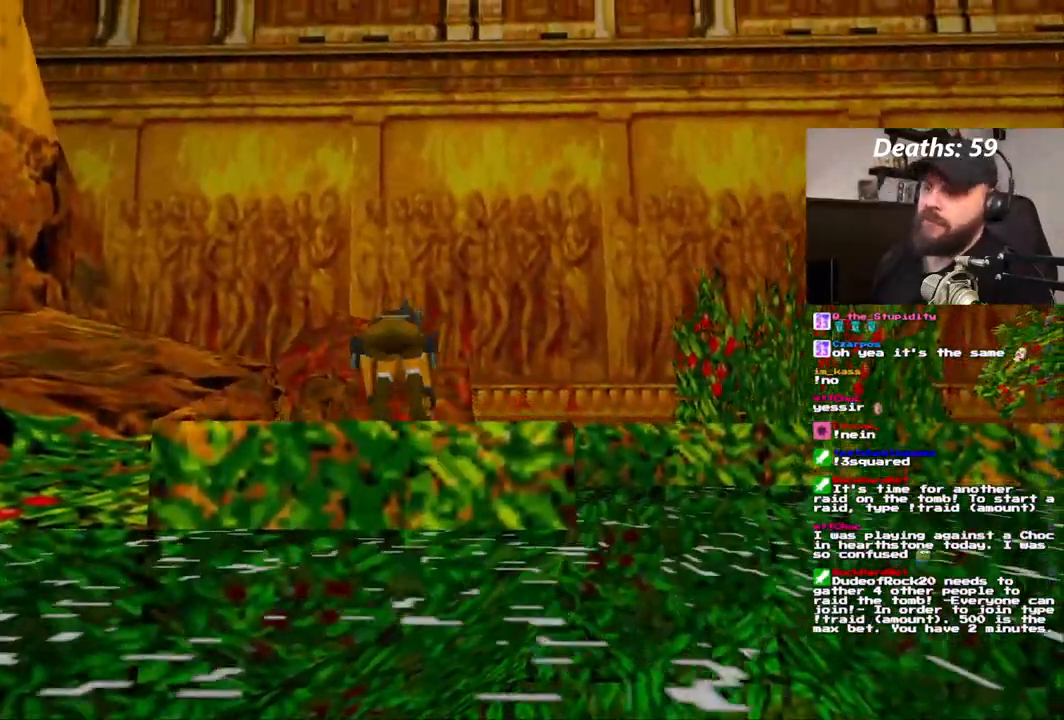
{"dt_ms": 500, "buttons": [], "left_stick": "center", "right_stick": "center", "events": []}
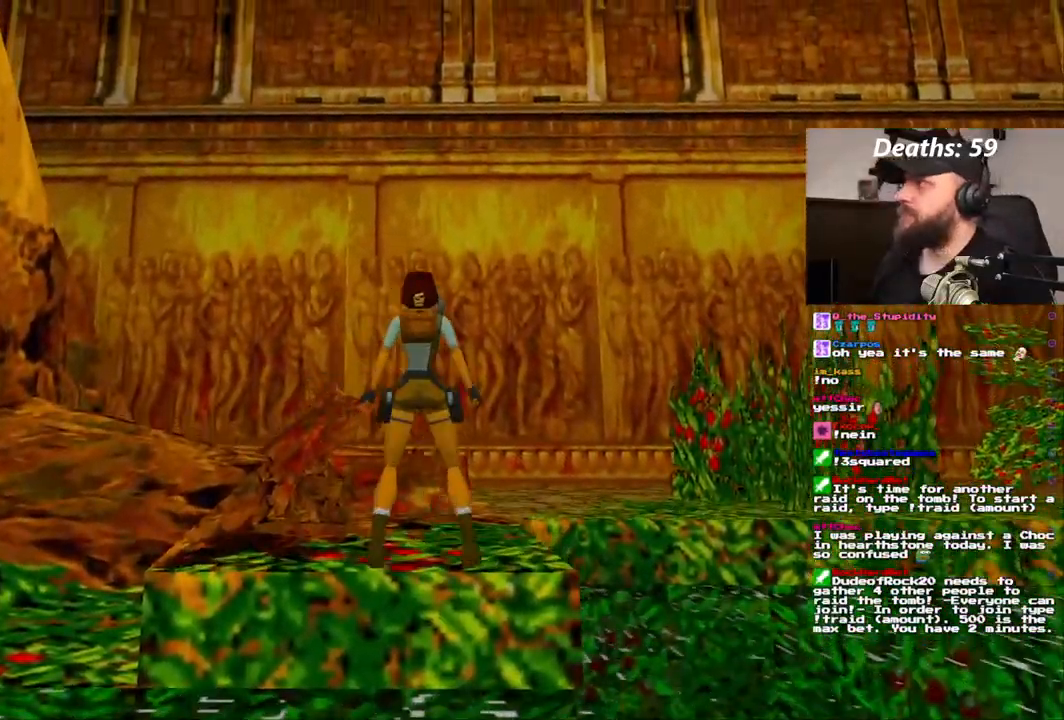
{"dt_ms": 500, "buttons": [], "left_stick": "center", "right_stick": "center", "events": []}
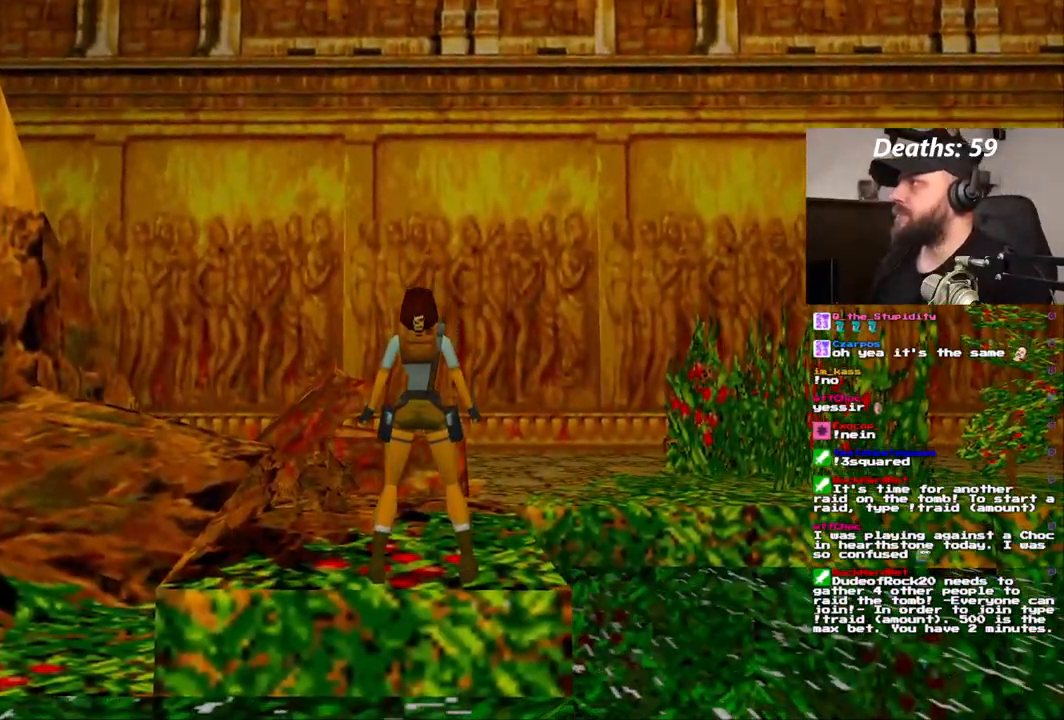
{"dt_ms": 500, "buttons": [], "left_stick": "center", "right_stick": "center", "events": [[267, "DPAD_LEFT", "down"], [417, "DPAD_LEFT", "up"], [433, "SELECT", "down"], [500, "SELECT", "up"]]}